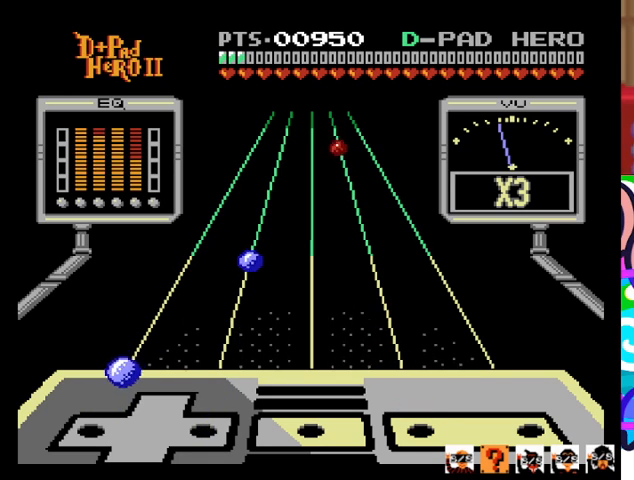
Gameplay with a controller (PlayStation layout); each line is a JSON object with the inputs held at the frame after it. "events" lists button and stick changes between this image and that frame as [ms after this image, input, new state], when the widget could be followed in between. Not read: left_stick right_stick.
{"buttons": ["DPAD_LEFT"], "events": [[433, "DPAD_LEFT", "down"]]}
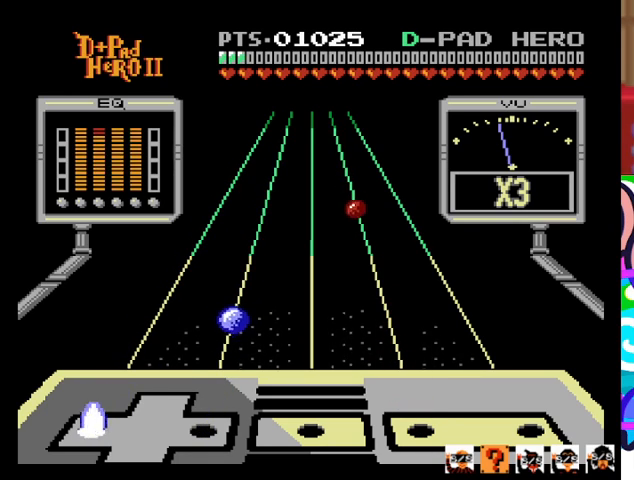
{"buttons": [], "events": [[67, "DPAD_LEFT", "up"]]}
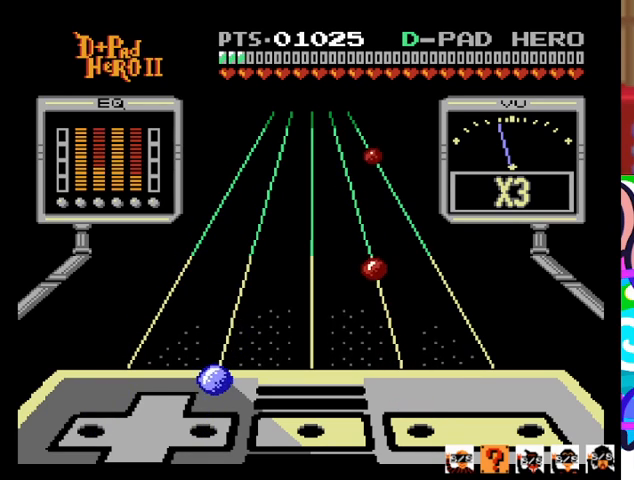
{"buttons": [], "events": [[333, "DPAD_RIGHT", "down"], [467, "DPAD_RIGHT", "up"]]}
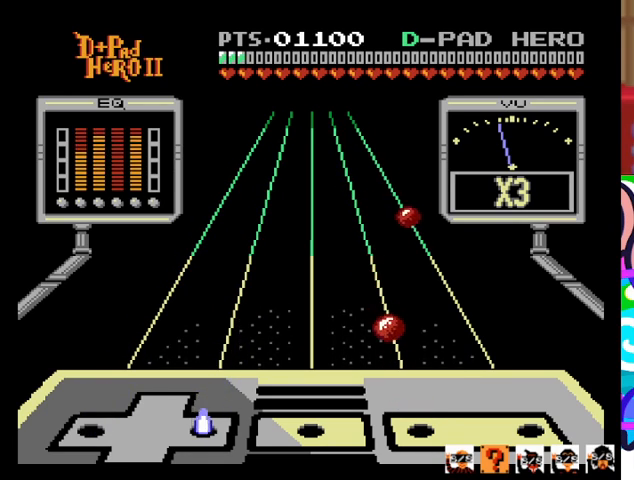
{"buttons": [], "events": []}
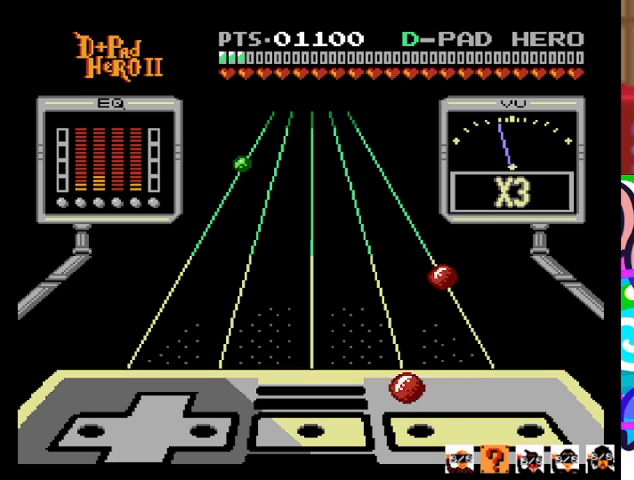
{"buttons": [], "events": [[333, "SQUARE", "down"], [467, "SQUARE", "up"]]}
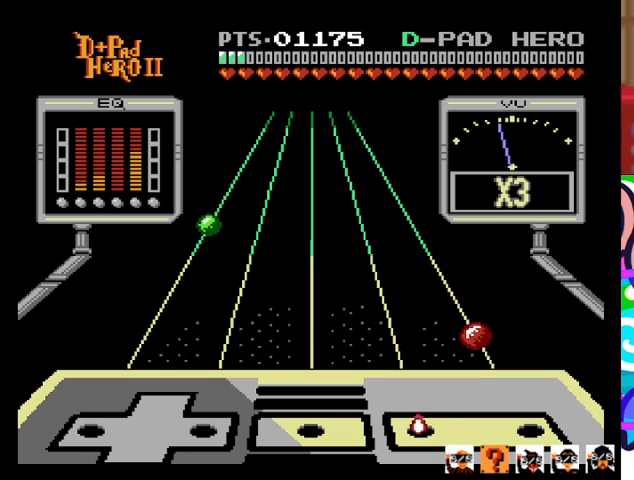
{"buttons": [], "events": []}
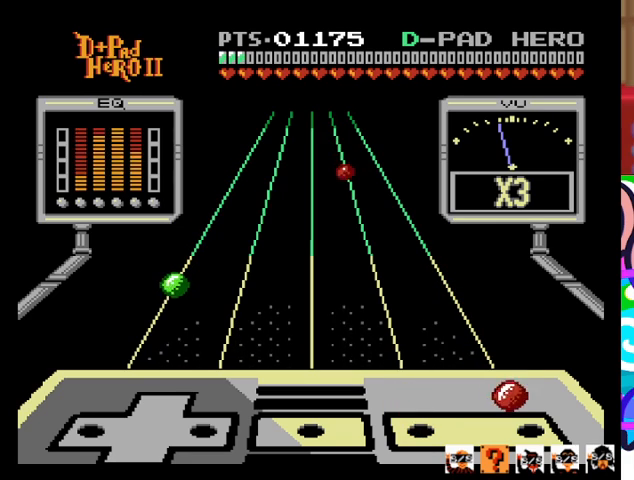
{"buttons": [], "events": [[200, "CROSS", "down"], [367, "CROSS", "up"]]}
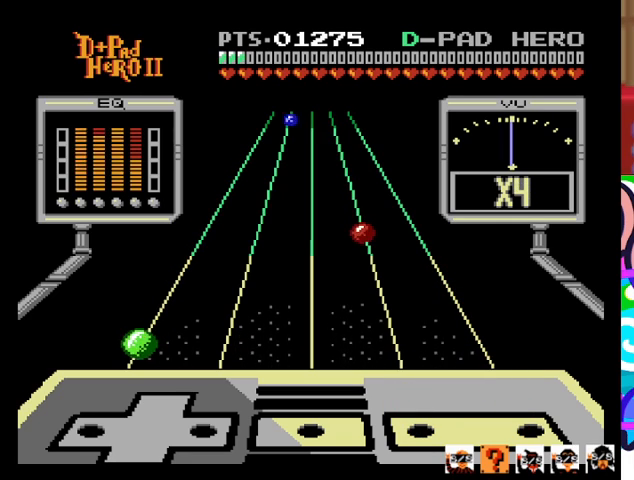
{"buttons": [], "events": []}
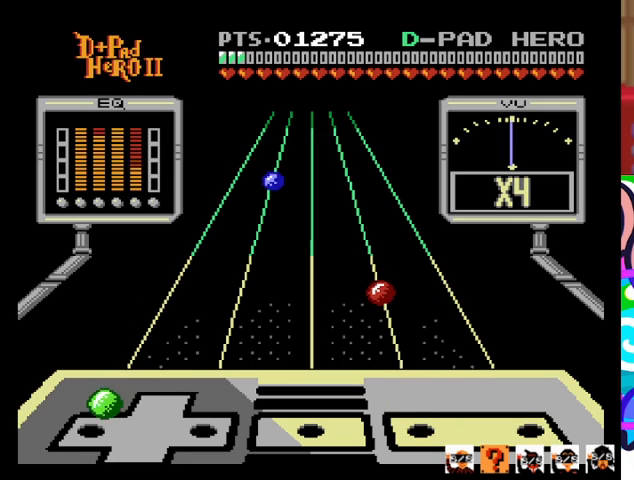
{"buttons": [], "events": [[167, "DPAD_LEFT", "down"], [300, "DPAD_LEFT", "up"]]}
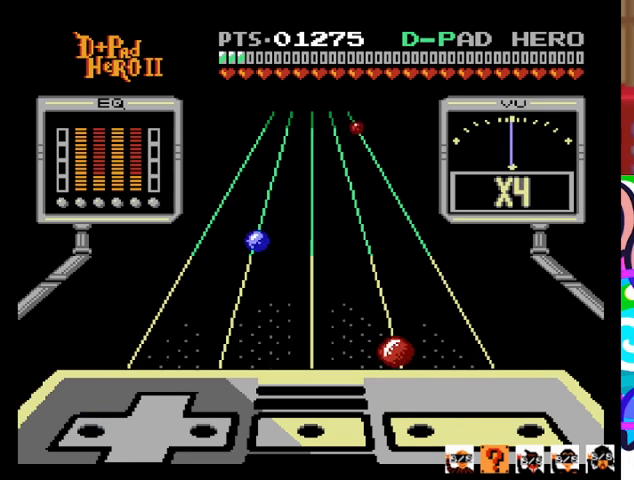
{"buttons": [], "events": []}
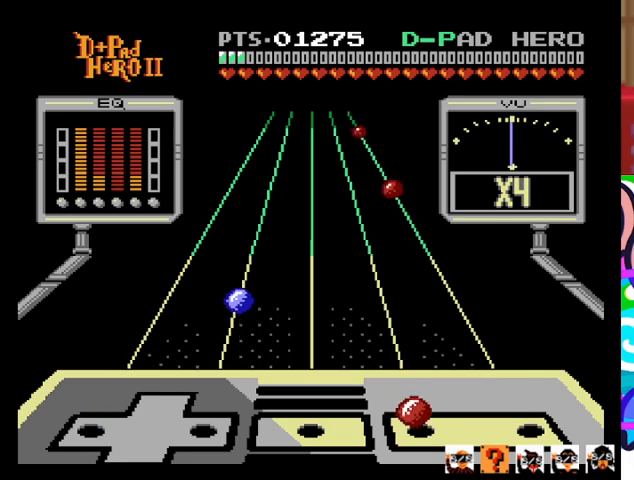
{"buttons": [], "events": [[67, "SQUARE", "down"], [233, "SQUARE", "up"]]}
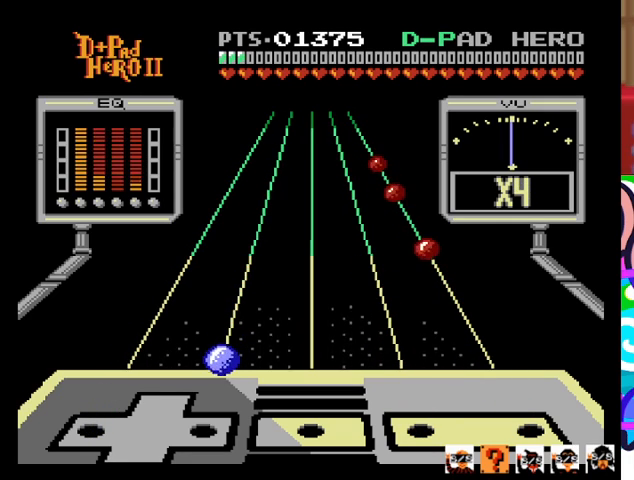
{"buttons": ["DPAD_RIGHT"], "events": [[500, "DPAD_RIGHT", "down"]]}
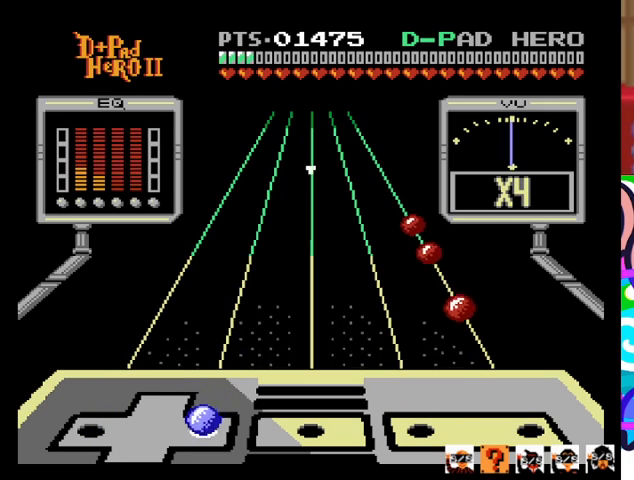
{"buttons": [], "events": [[133, "DPAD_RIGHT", "up"]]}
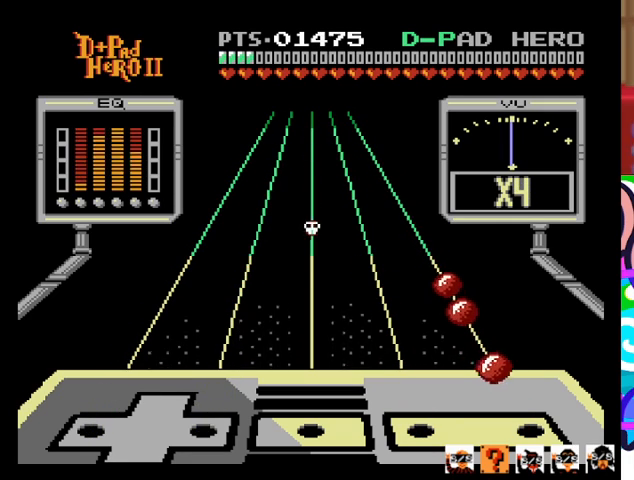
{"buttons": ["CROSS"], "events": [[433, "CROSS", "down"]]}
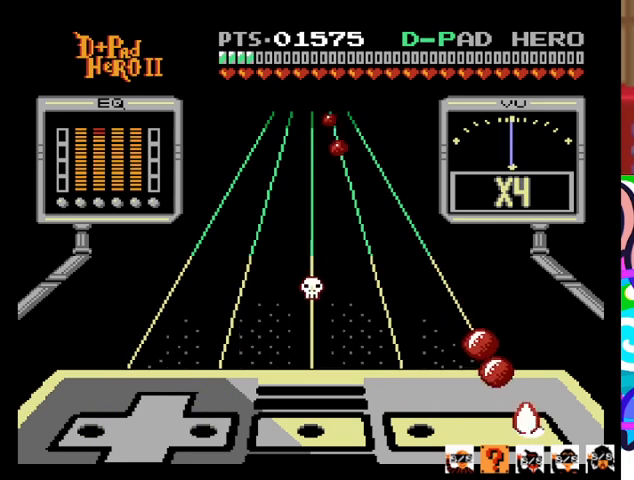
{"buttons": ["CROSS"], "events": [[67, "CROSS", "up"], [433, "CROSS", "down"]]}
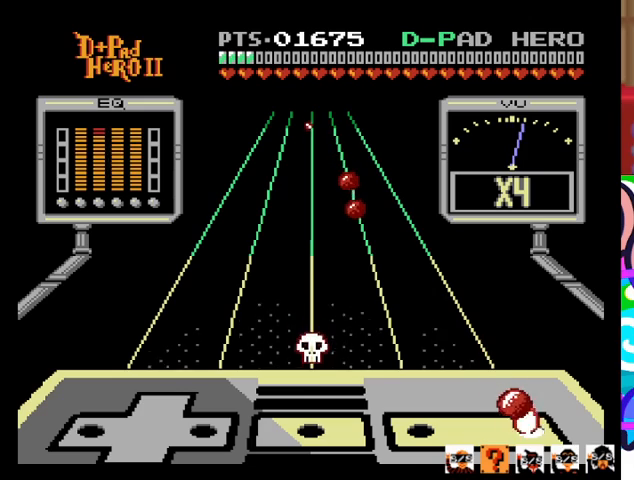
{"buttons": [], "events": [[67, "CROSS", "up"], [167, "CROSS", "down"], [267, "CROSS", "up"]]}
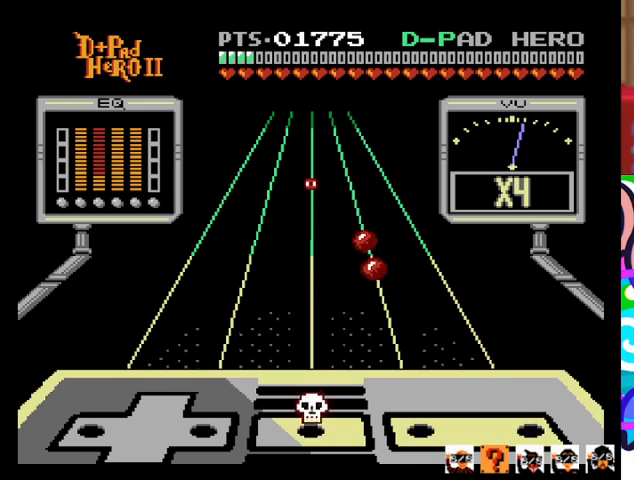
{"buttons": [], "events": []}
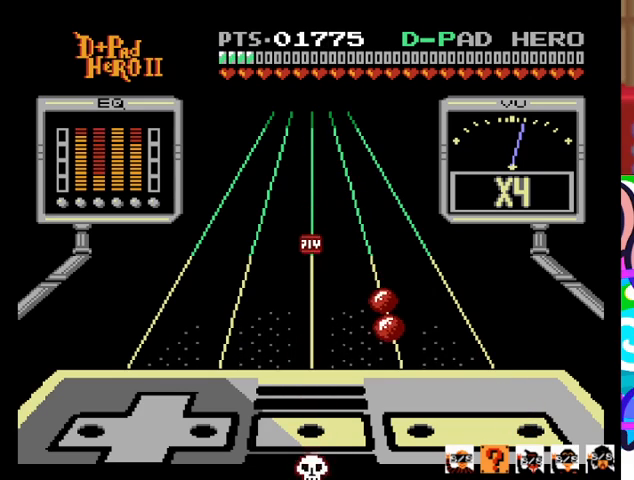
{"buttons": [], "events": []}
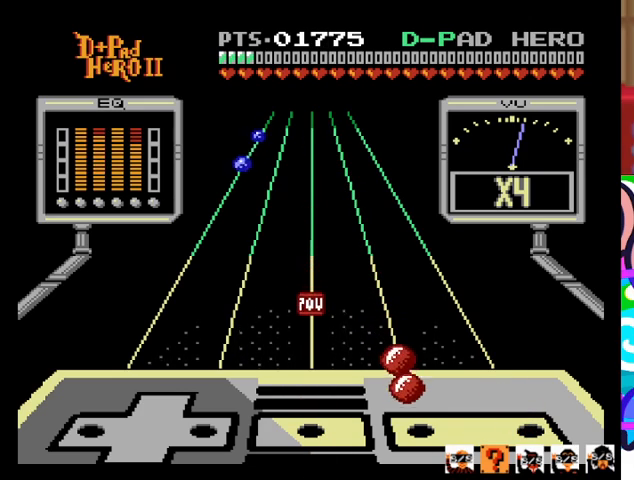
{"buttons": ["SQUARE"], "events": [[267, "SQUARE", "down"], [400, "SQUARE", "up"], [500, "SQUARE", "down"]]}
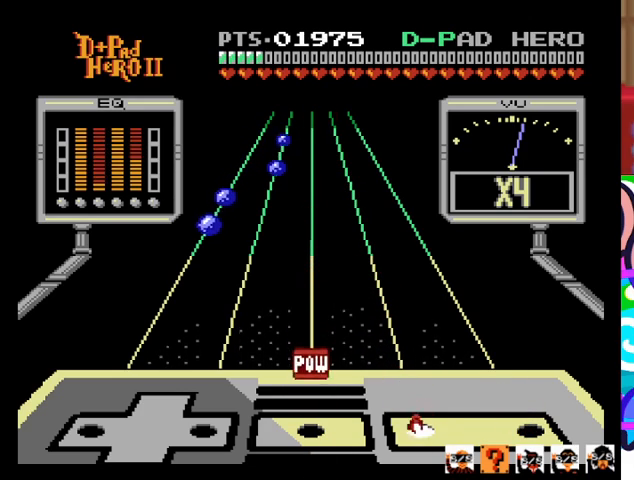
{"buttons": ["R1"], "events": [[133, "SQUARE", "up"], [467, "R1", "down"]]}
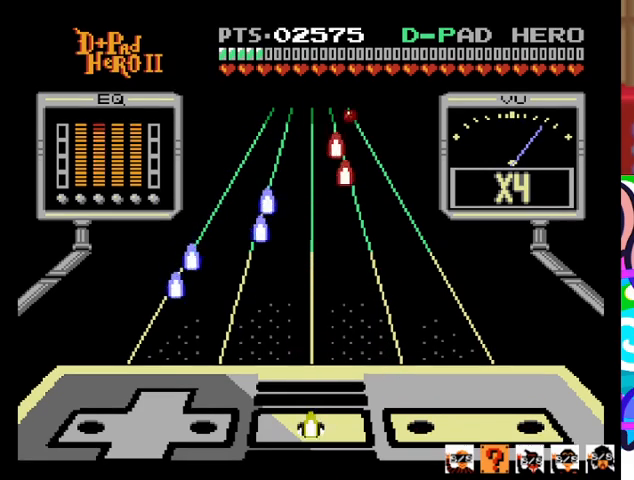
{"buttons": [], "events": [[100, "R1", "up"]]}
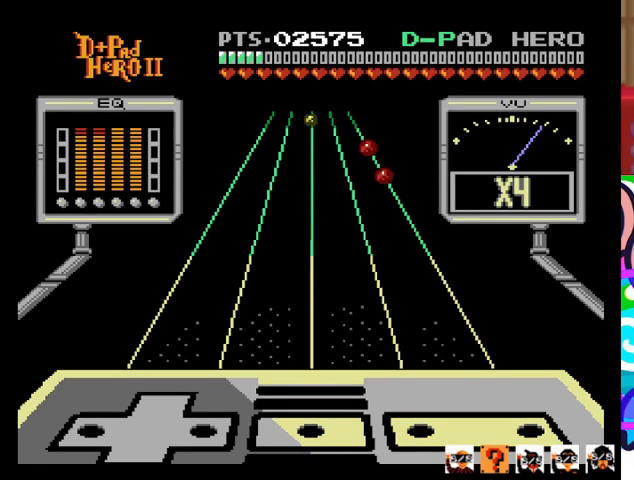
{"buttons": [], "events": []}
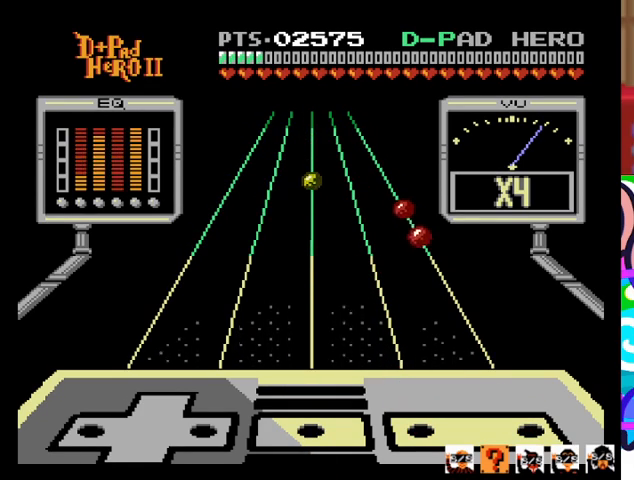
{"buttons": [], "events": []}
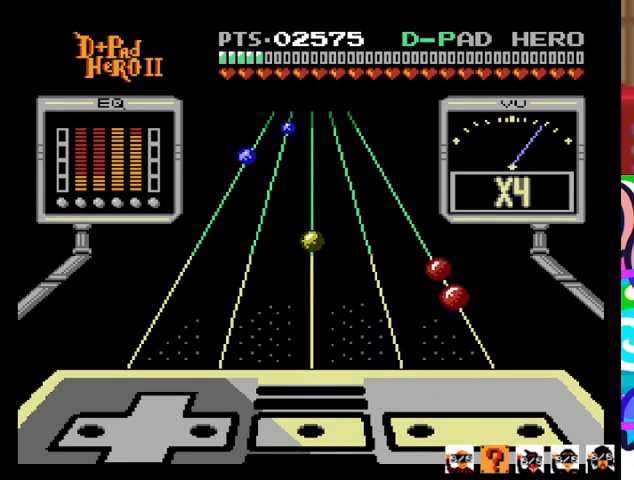
{"buttons": [], "events": []}
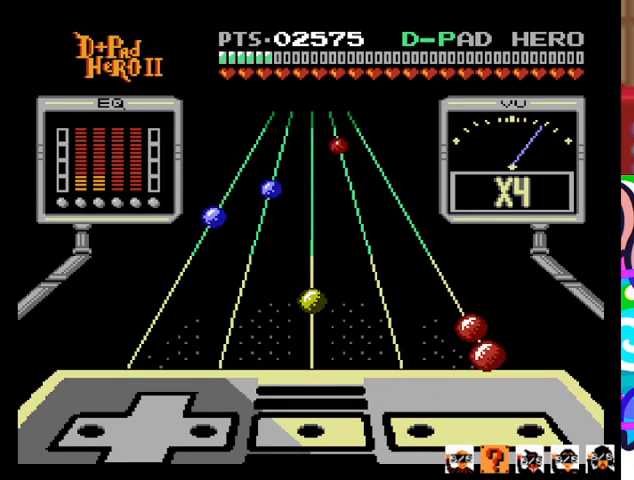
{"buttons": [], "events": []}
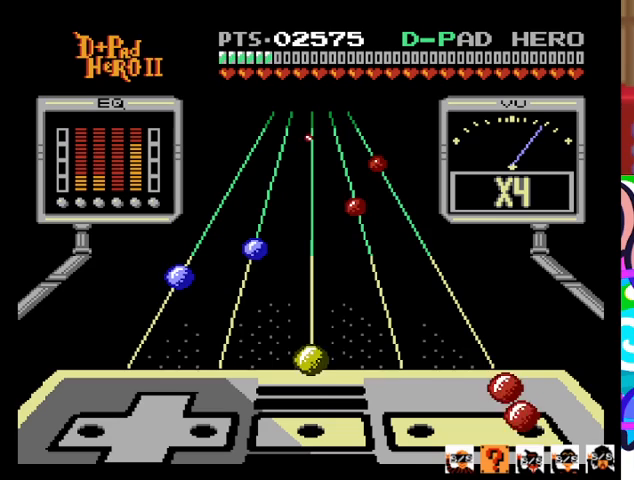
{"buttons": ["R1"], "events": [[67, "CROSS", "down"], [167, "CROSS", "up"], [267, "CROSS", "down"], [400, "CROSS", "up"], [500, "R1", "down"]]}
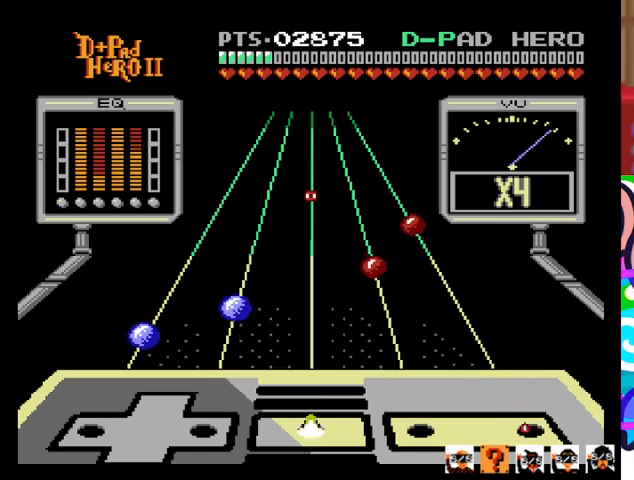
{"buttons": [], "events": [[133, "R1", "up"]]}
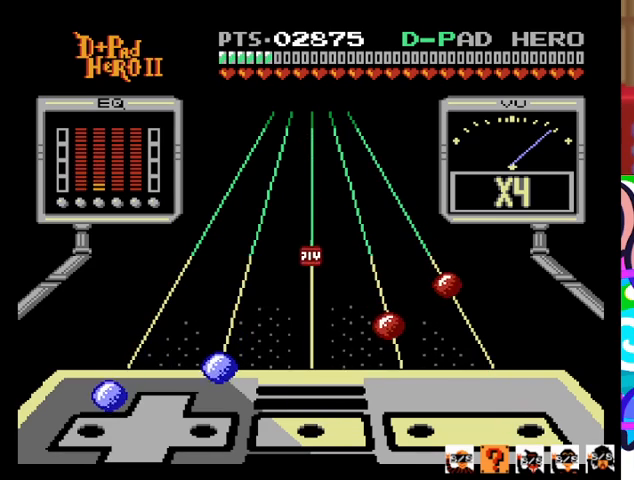
{"buttons": ["DPAD_RIGHT"], "events": [[200, "DPAD_LEFT", "down"], [300, "DPAD_LEFT", "up"], [433, "DPAD_RIGHT", "down"]]}
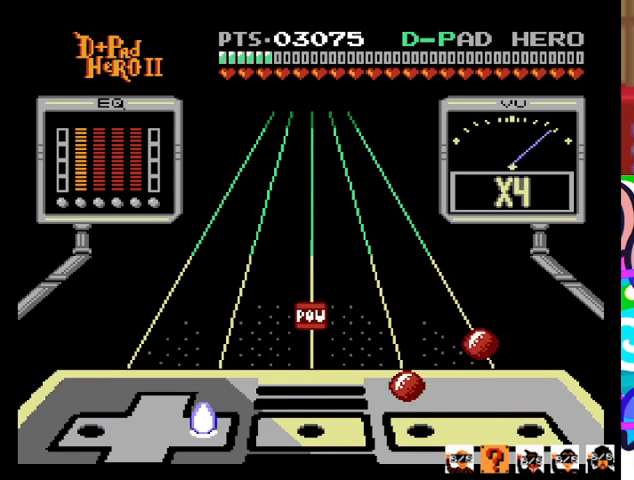
{"buttons": [], "events": [[33, "DPAD_RIGHT", "up"], [367, "SQUARE", "down"], [467, "SQUARE", "up"]]}
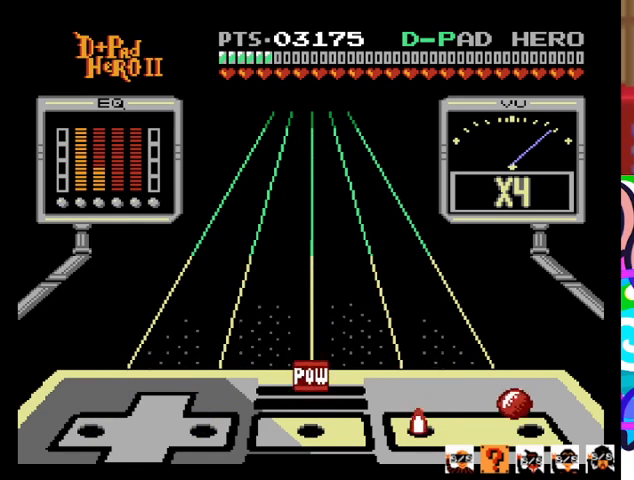
{"buttons": [], "events": [[67, "CROSS", "down"], [167, "CROSS", "up"], [367, "R1", "down"], [500, "R1", "up"]]}